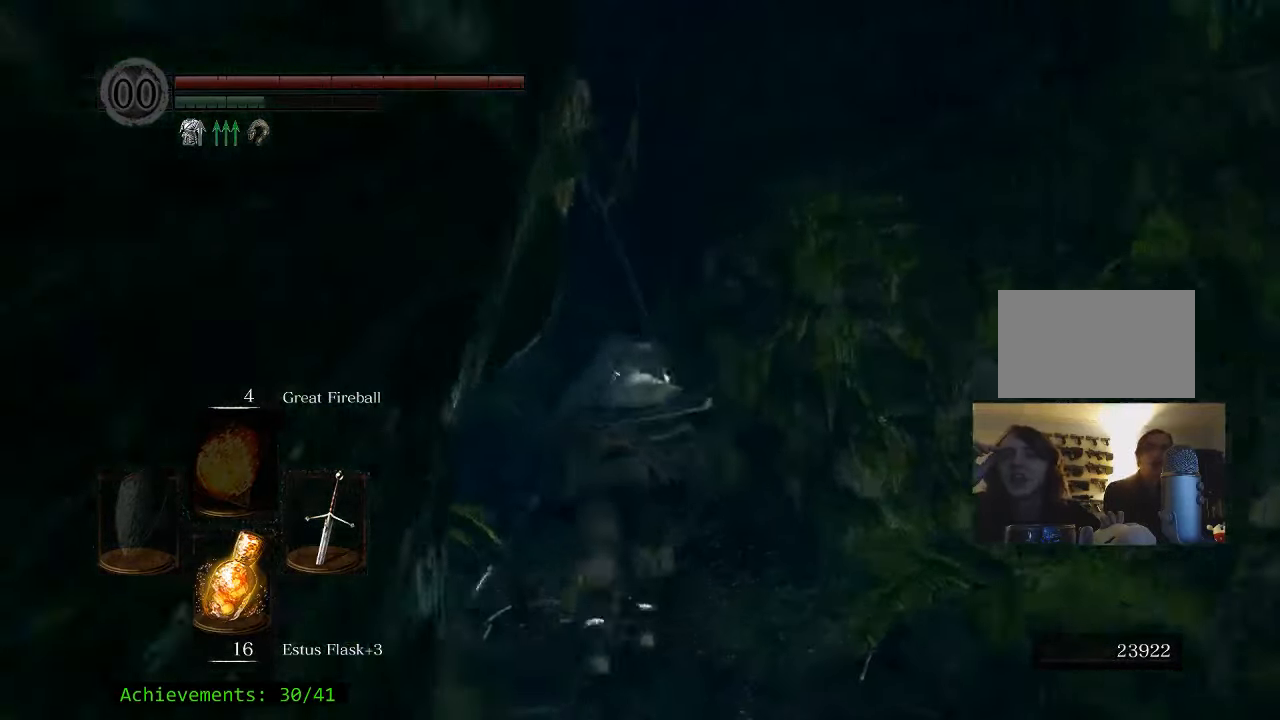
Gameplay with keyboard and mouse; each line is a JSON object with the keys and mouse buttons held at the frame after it. "events" lists presses ("down") and releases ("up") of "1", "2", "3", "4", "5", "a", "alt", "c", "caps_lock", "ctrl", "d", "e", "f", "g", "q", "r", "s", "shift", "space", "t", "tab", "v", "w", "x", "z" and "mouse_wheel_up" between this image and that frame as [ms after this image, input, new state], when the widget could be followed in between. "mouse_wheel_up" = the "wheel_up" button of the "mouse" list. No other keys are recorded. Not read: mouse_move.
{"keys": ["space", "w"], "mouse": [], "events": [[267, "a", "down"], [450, "a", "up"]]}
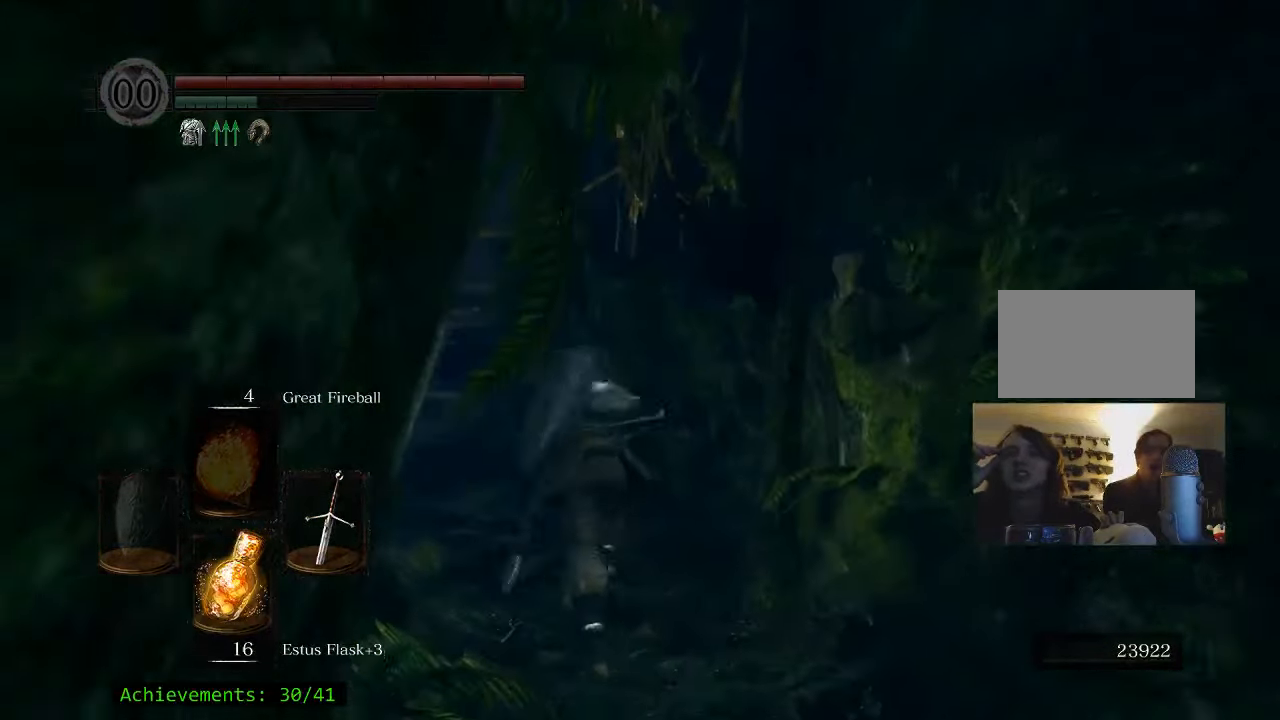
{"keys": ["a", "space", "w"], "mouse": [], "events": [[284, "a", "down"]]}
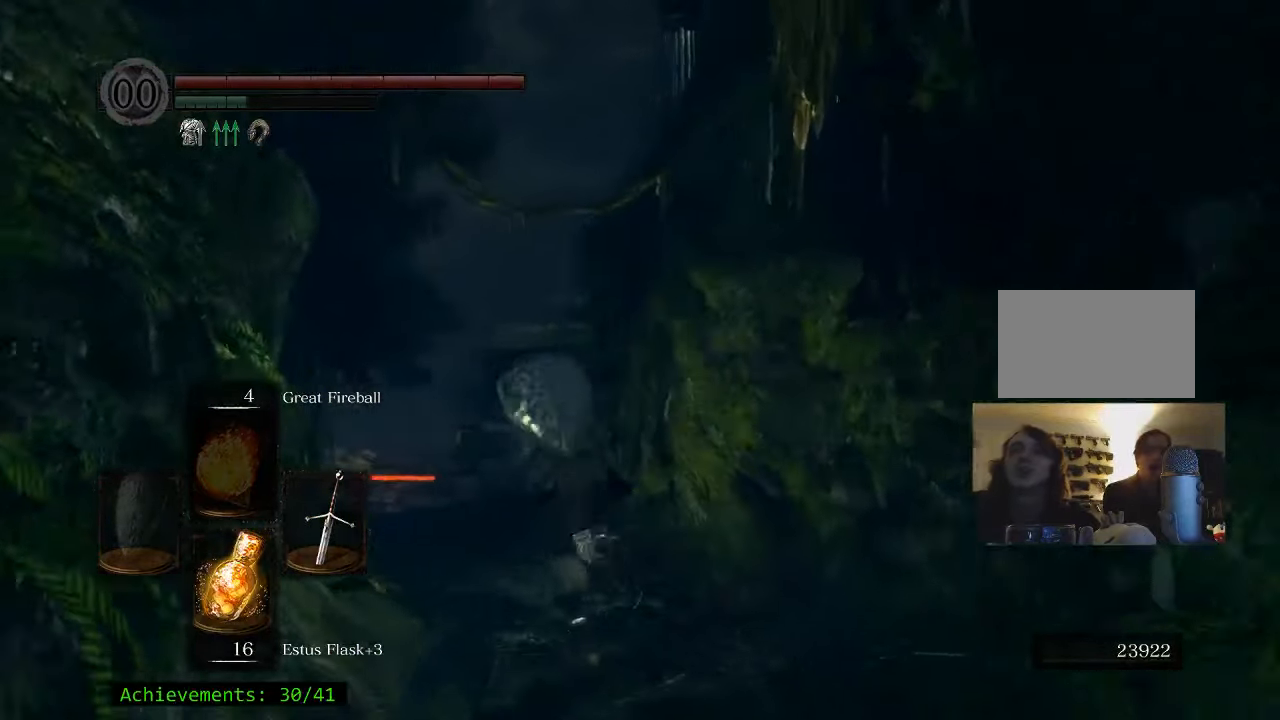
{"keys": ["space", "w"], "mouse": [], "events": [[250, "a", "up"]]}
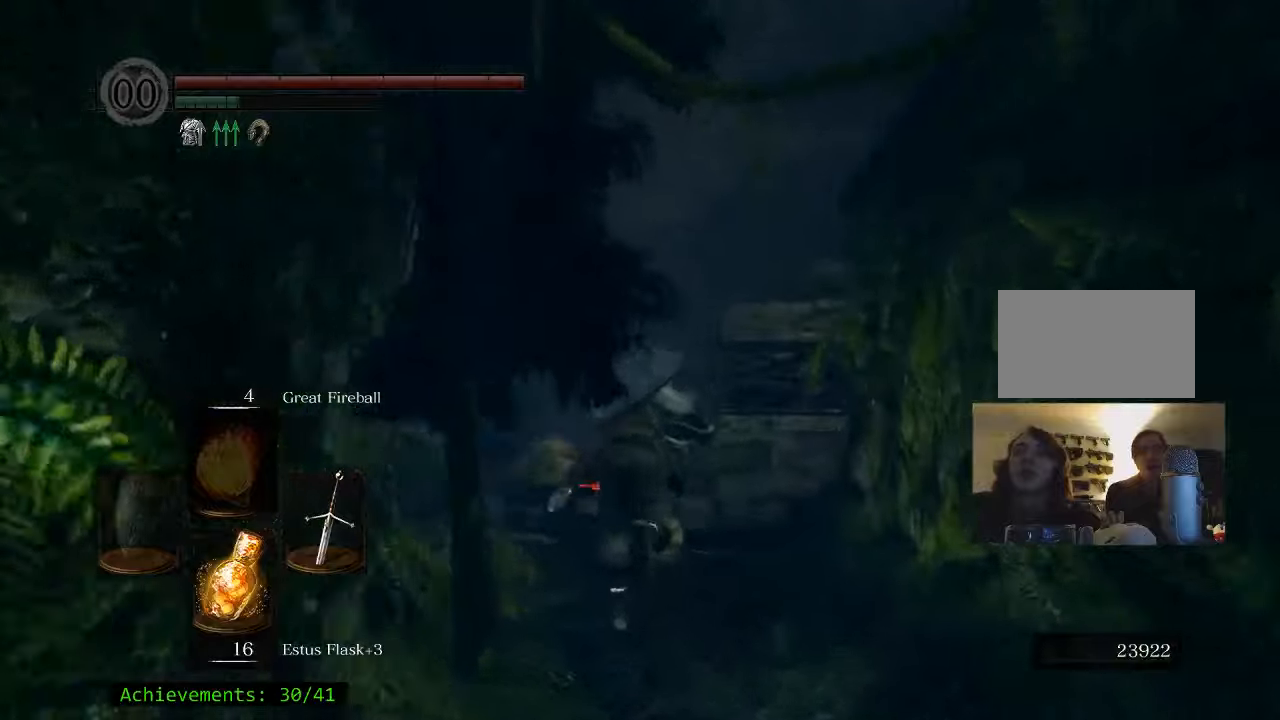
{"keys": ["space", "w"], "mouse": [], "events": [[316, "a", "down"], [466, "a", "up"]]}
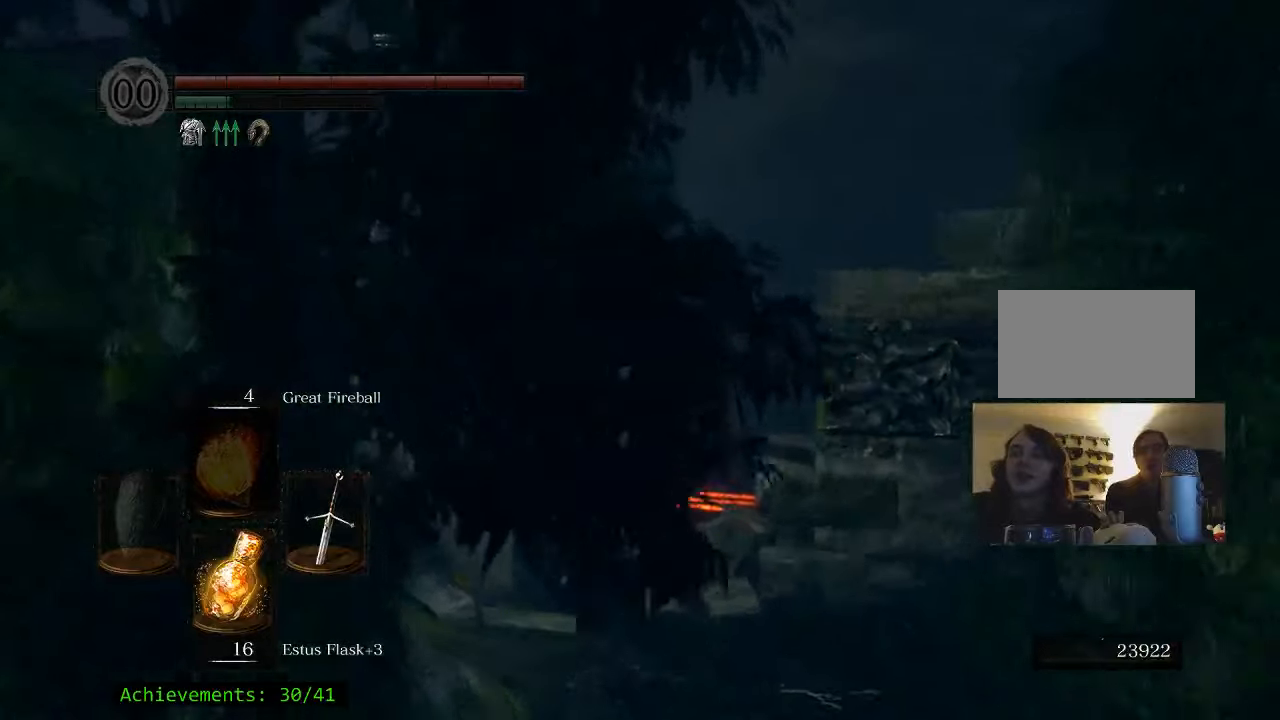
{"keys": ["space", "w"], "mouse": [], "events": []}
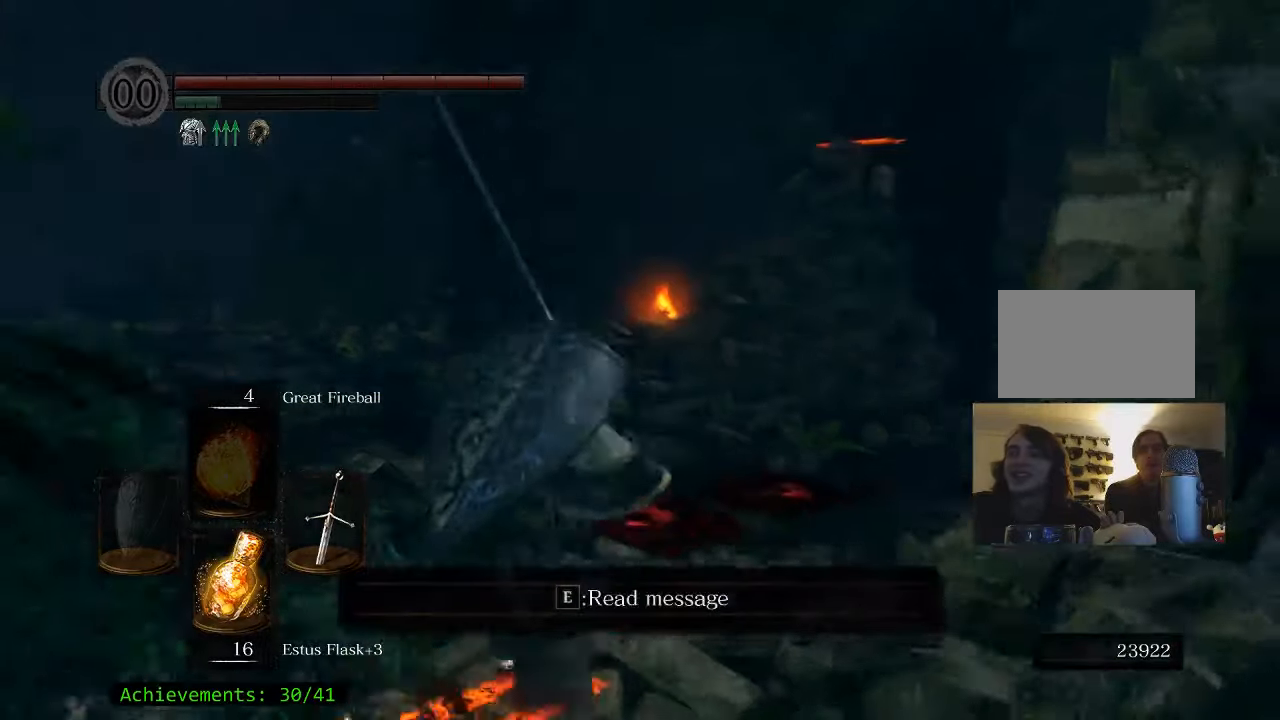
{"keys": ["space", "w"], "mouse": [], "events": []}
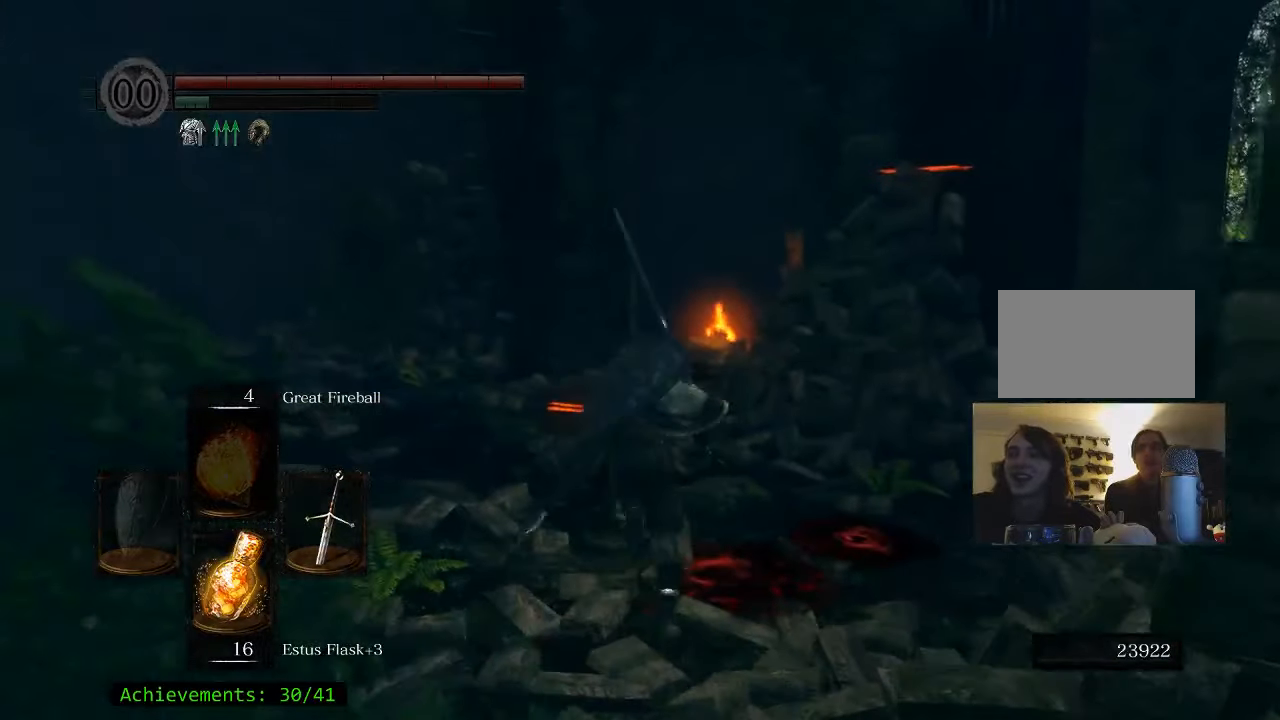
{"keys": ["space", "w"], "mouse": [], "events": []}
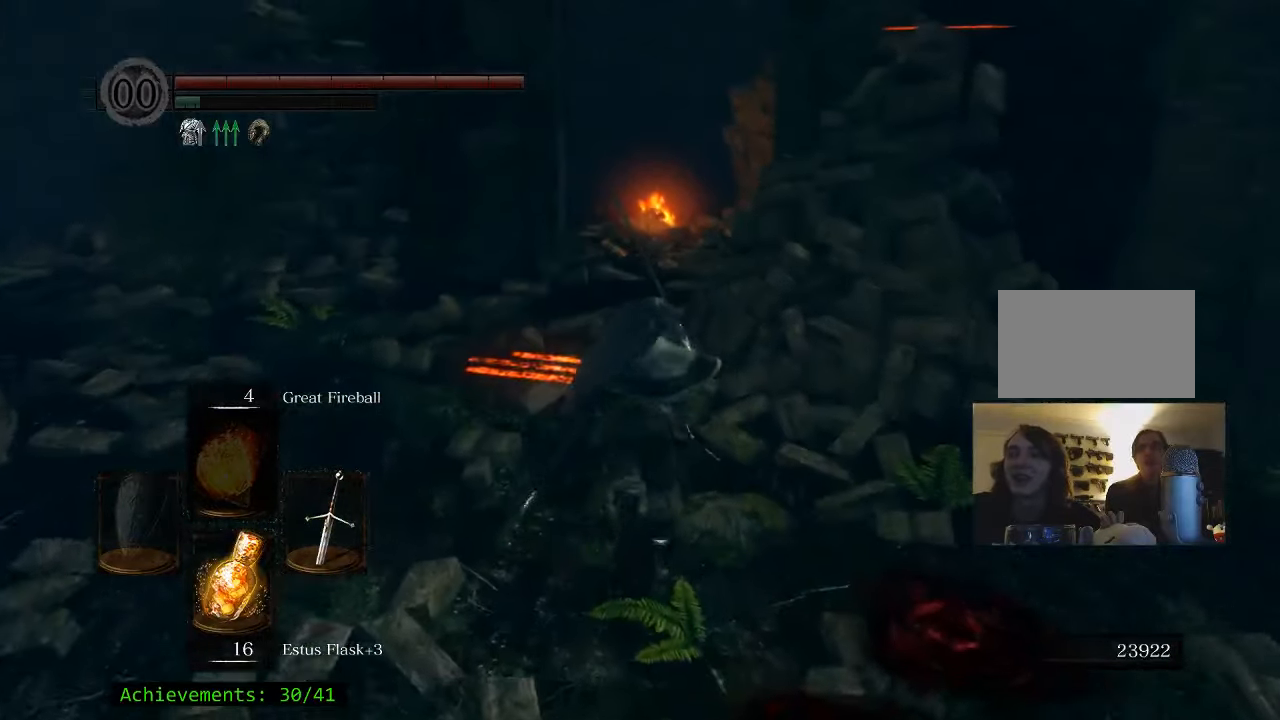
{"keys": ["space", "w"], "mouse": [], "events": []}
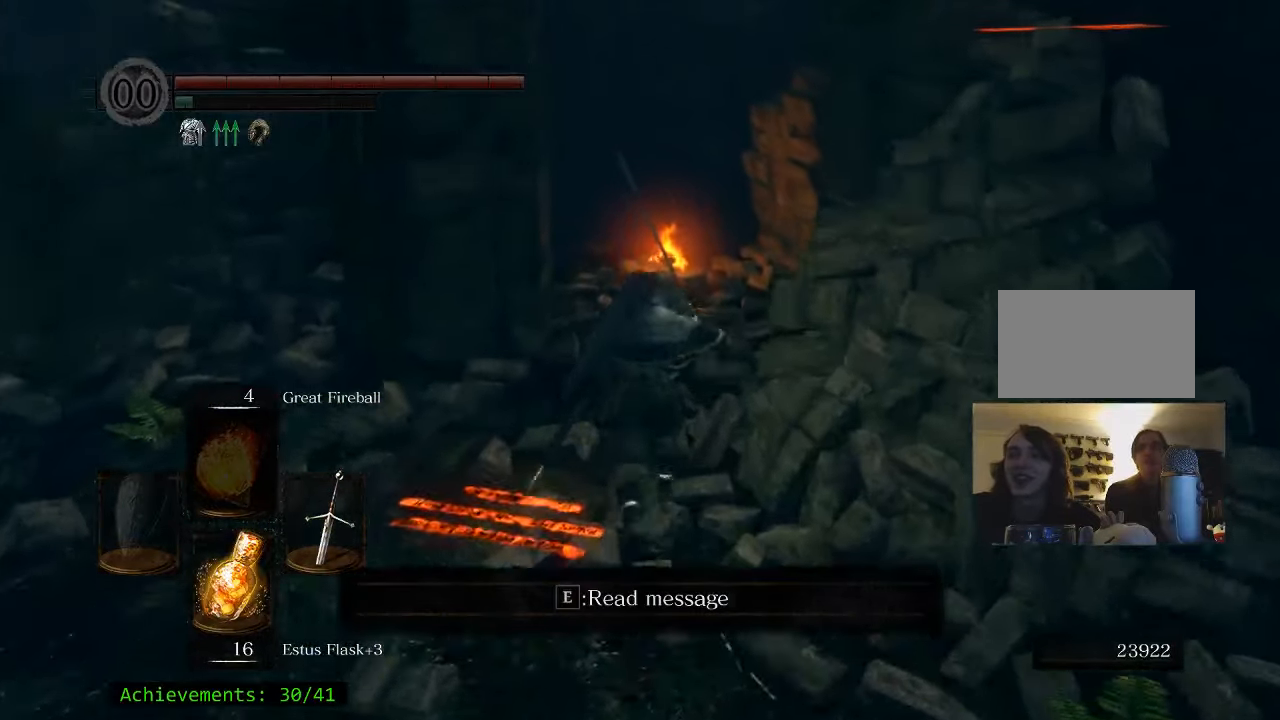
{"keys": ["space", "w"], "mouse": [], "events": []}
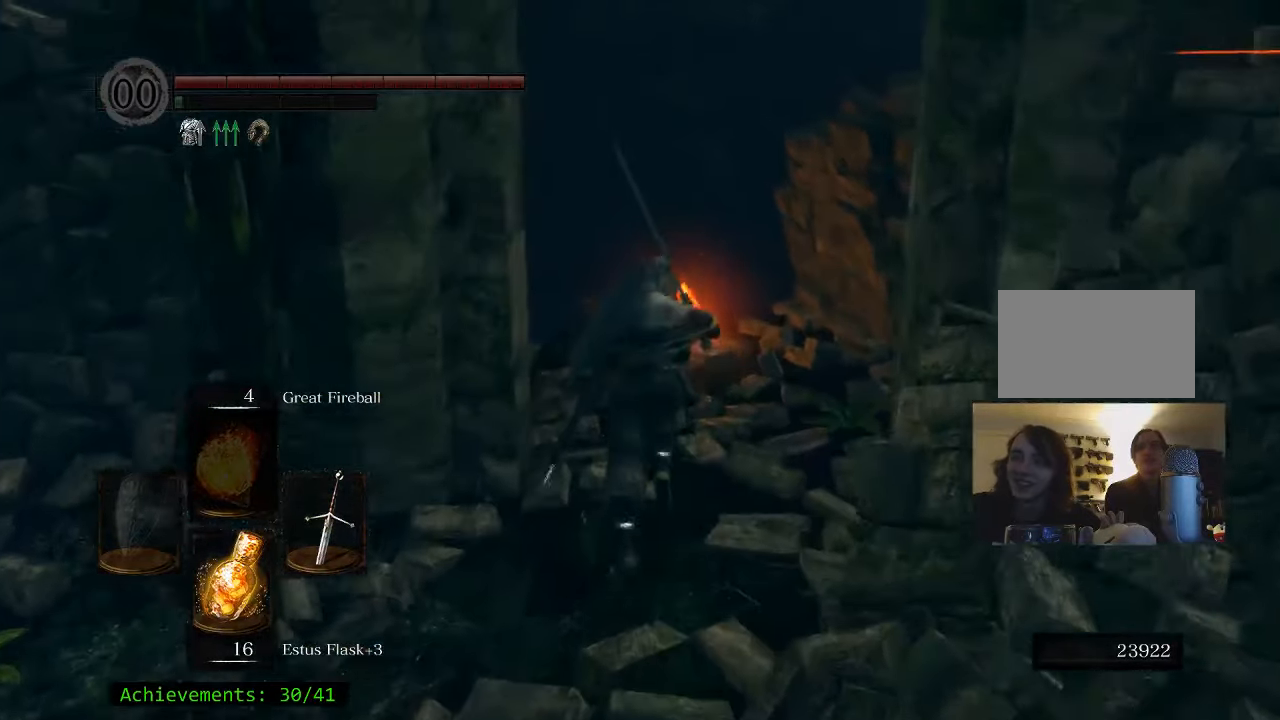
{"keys": ["w"], "mouse": [], "events": [[166, "space", "up"]]}
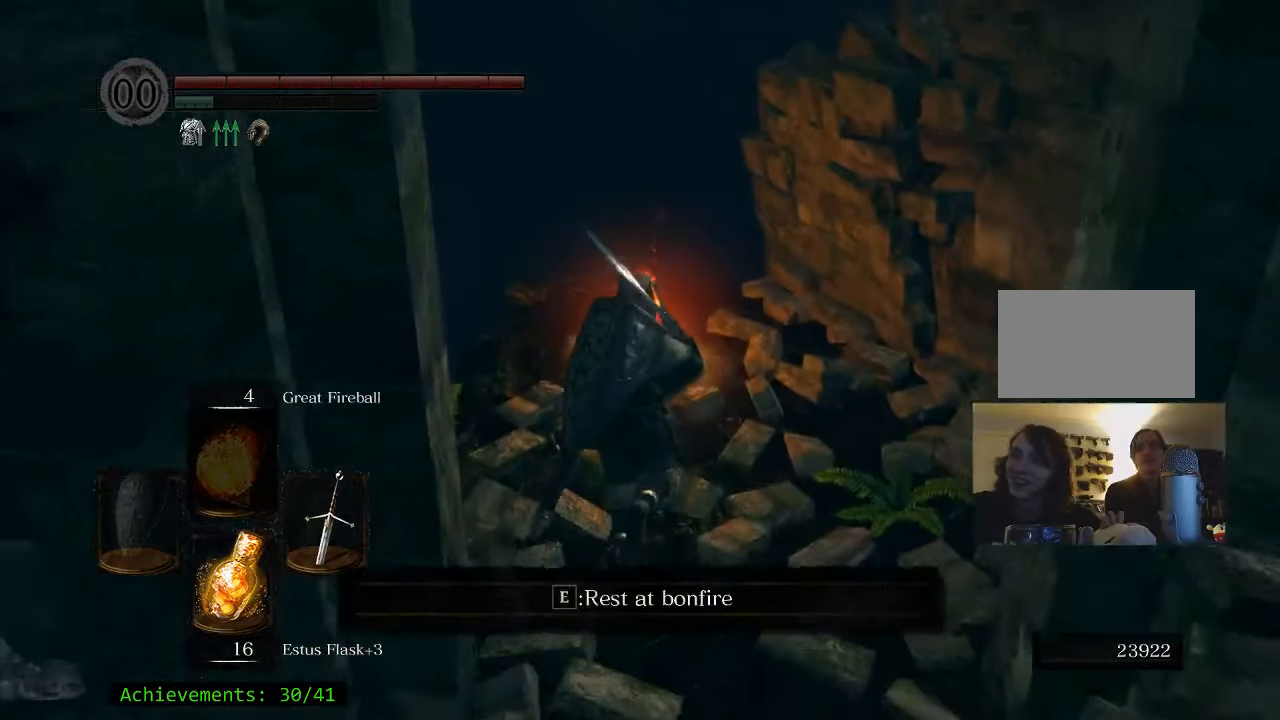
{"keys": [], "mouse": [], "events": [[183, "e", "down"], [183, "w", "up"], [366, "e", "up"]]}
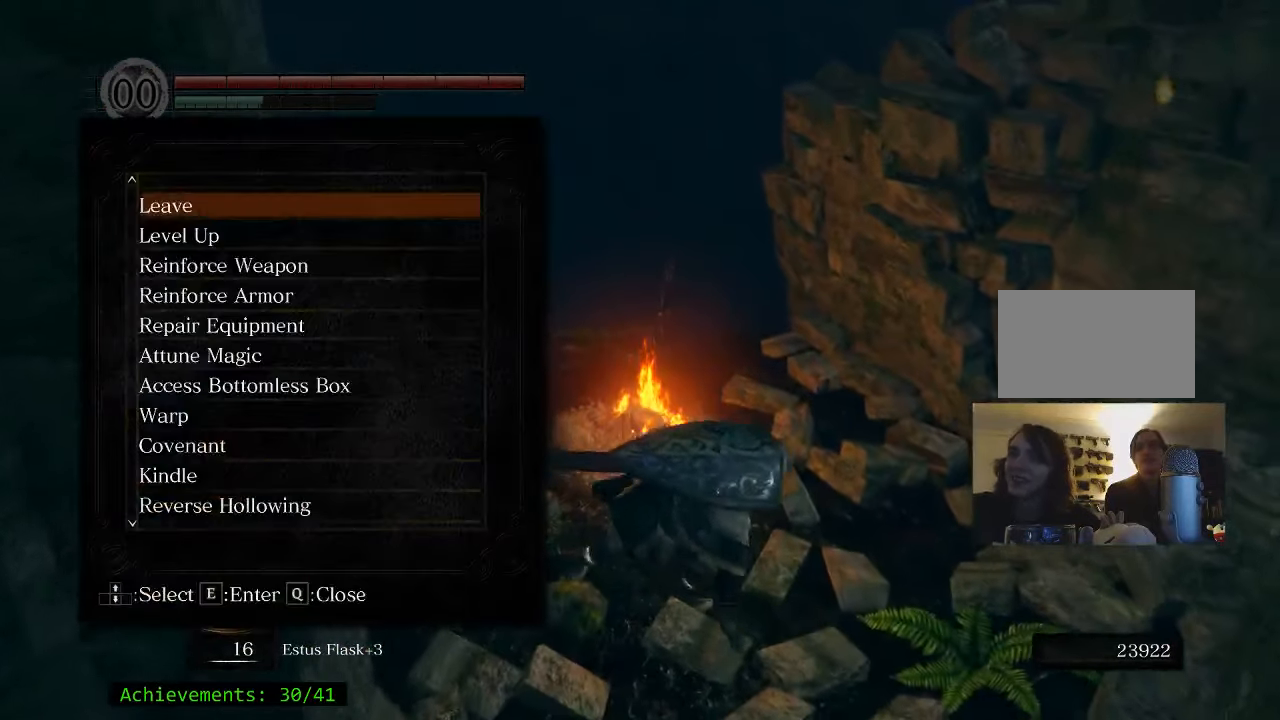
{"keys": [], "mouse": [], "events": []}
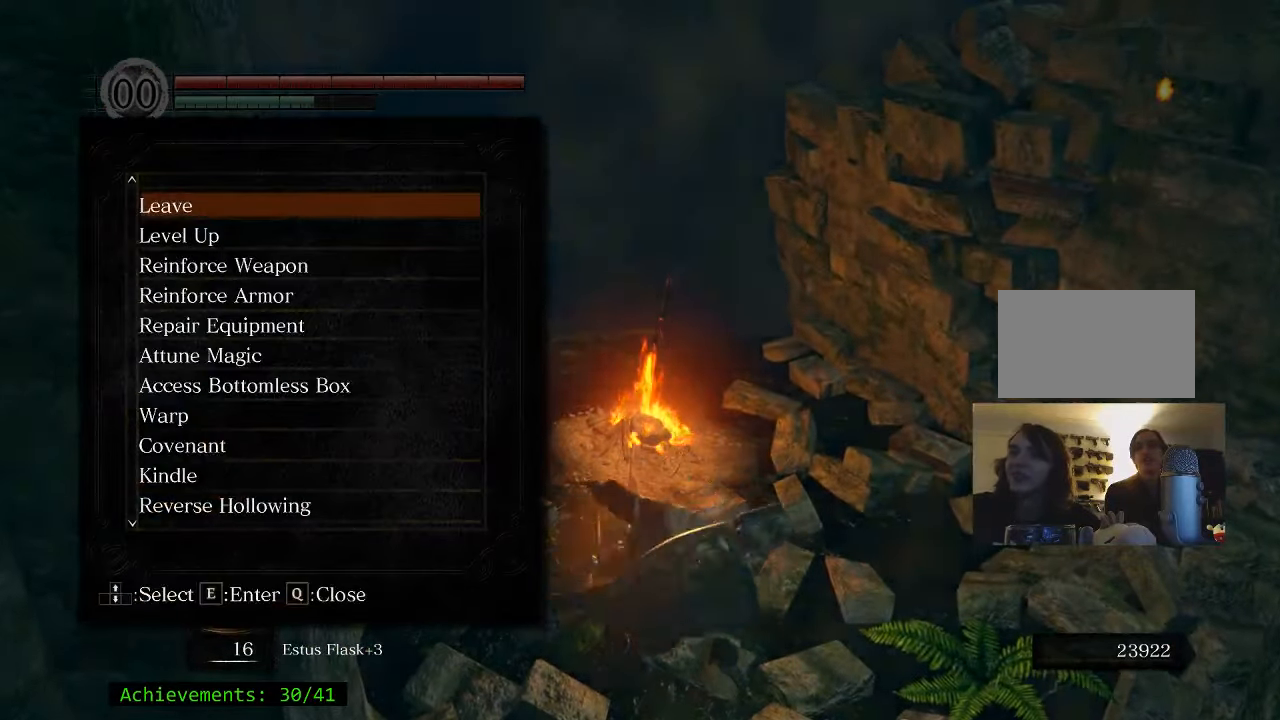
{"keys": [], "mouse": [], "events": [[266, "e", "down"], [400, "e", "up"]]}
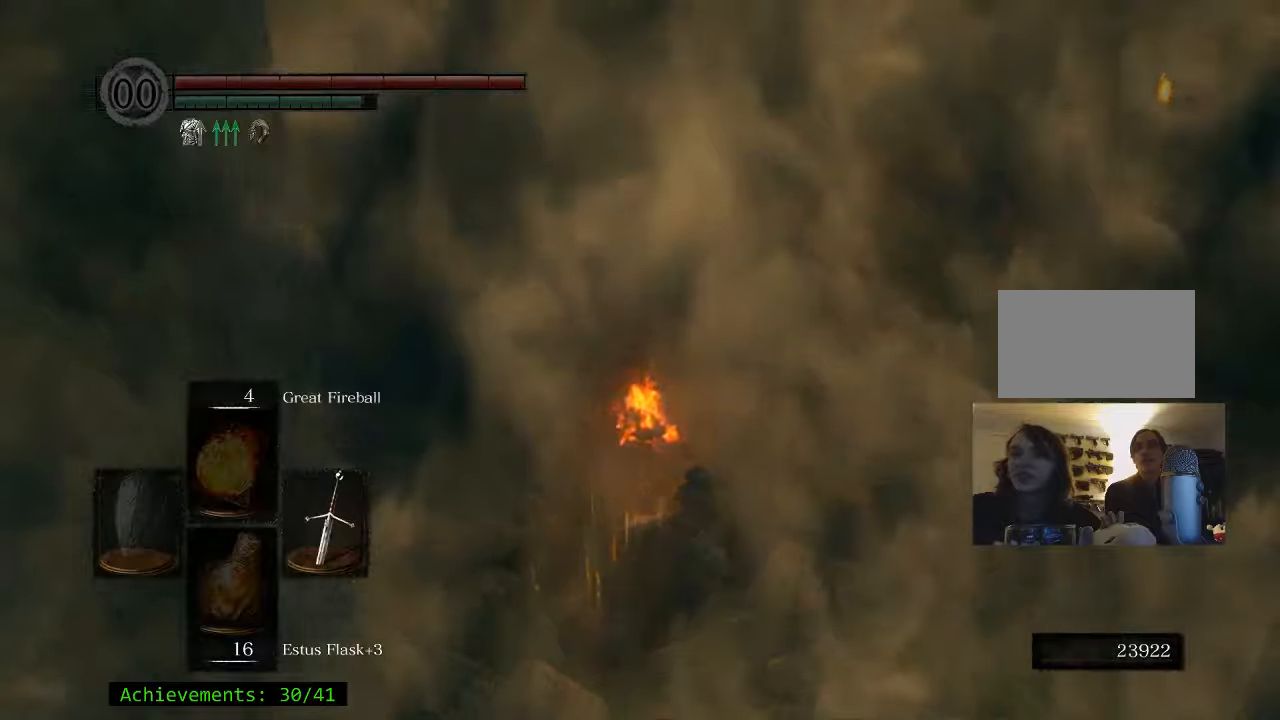
{"keys": [], "mouse": [], "events": []}
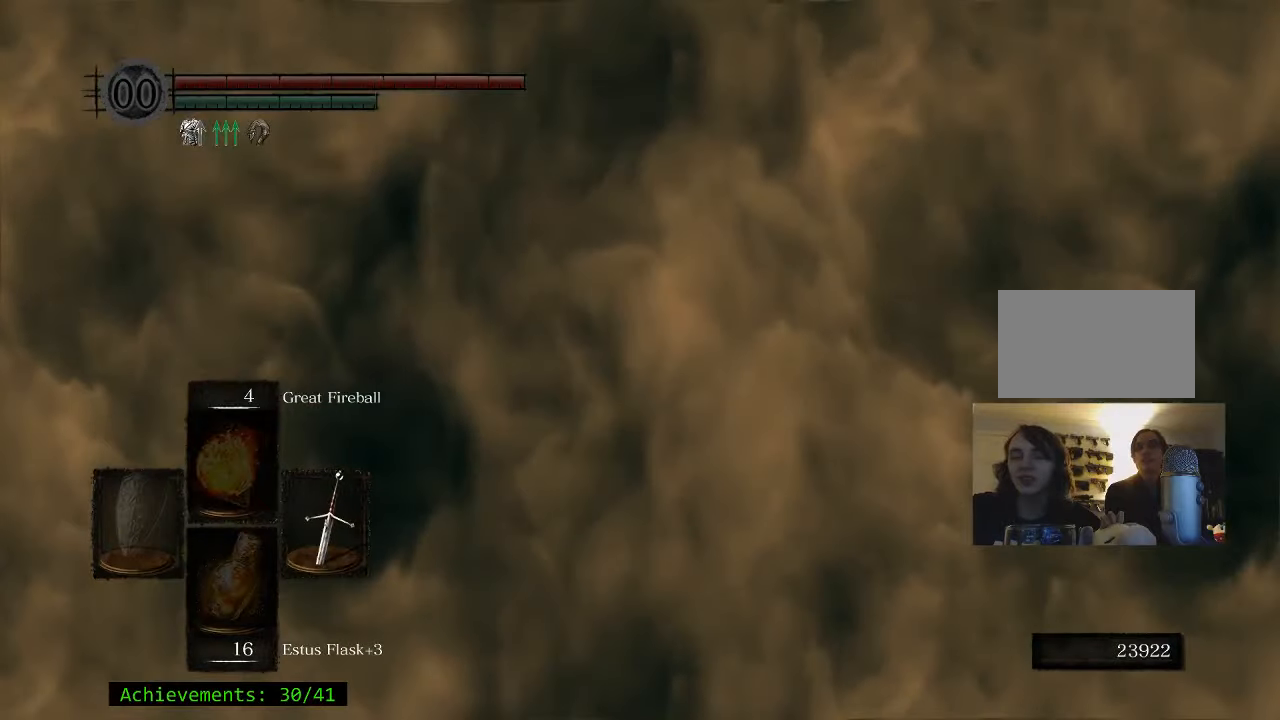
{"keys": [], "mouse": [], "events": []}
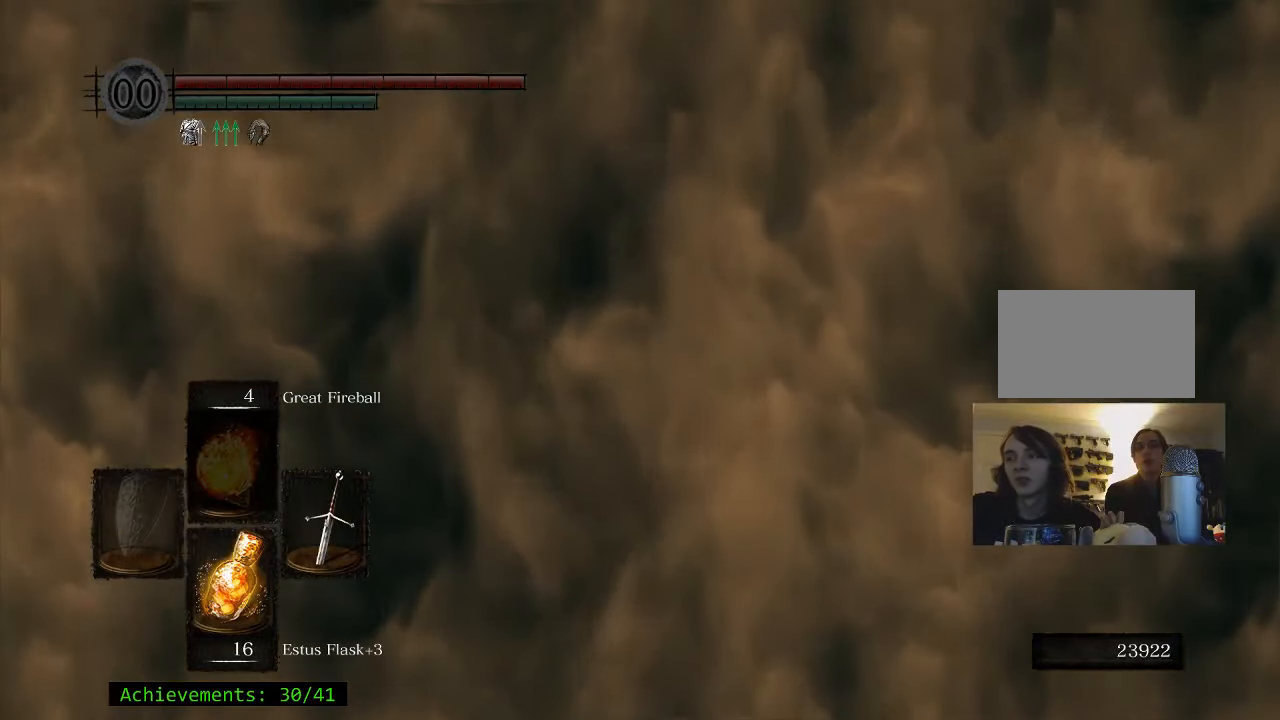
{"keys": [], "mouse": [], "events": []}
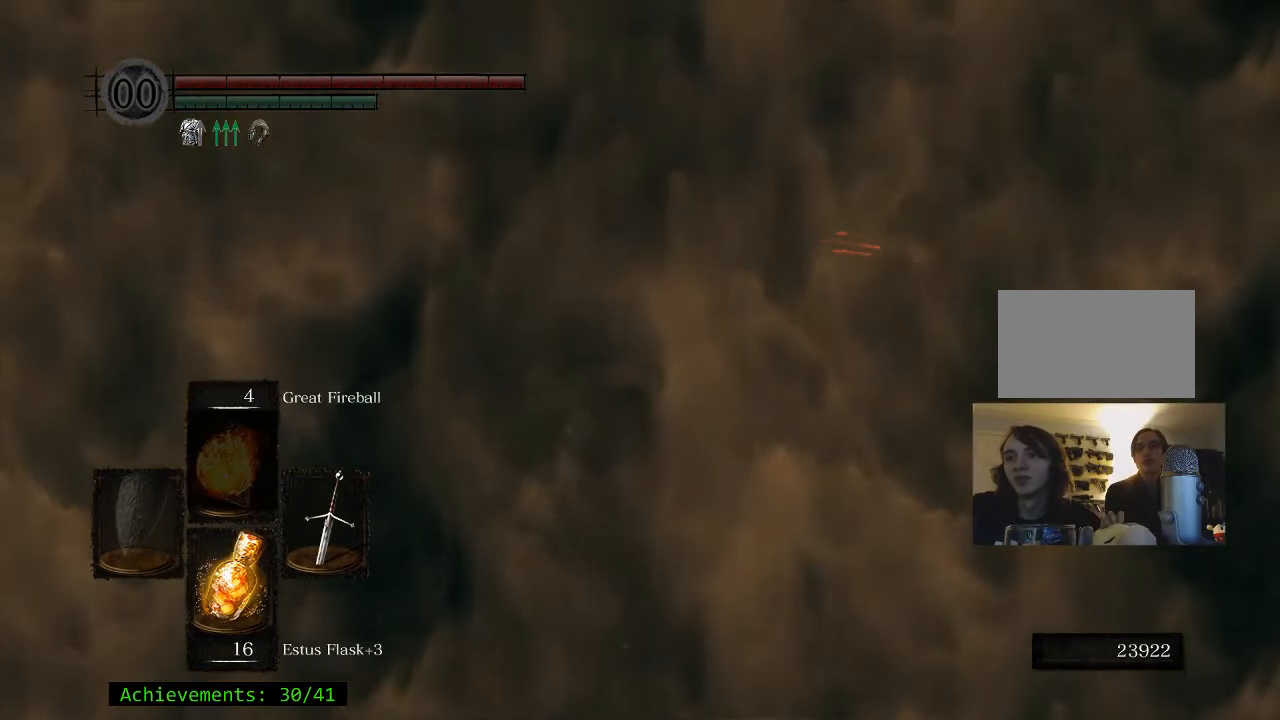
{"keys": [], "mouse": [], "events": []}
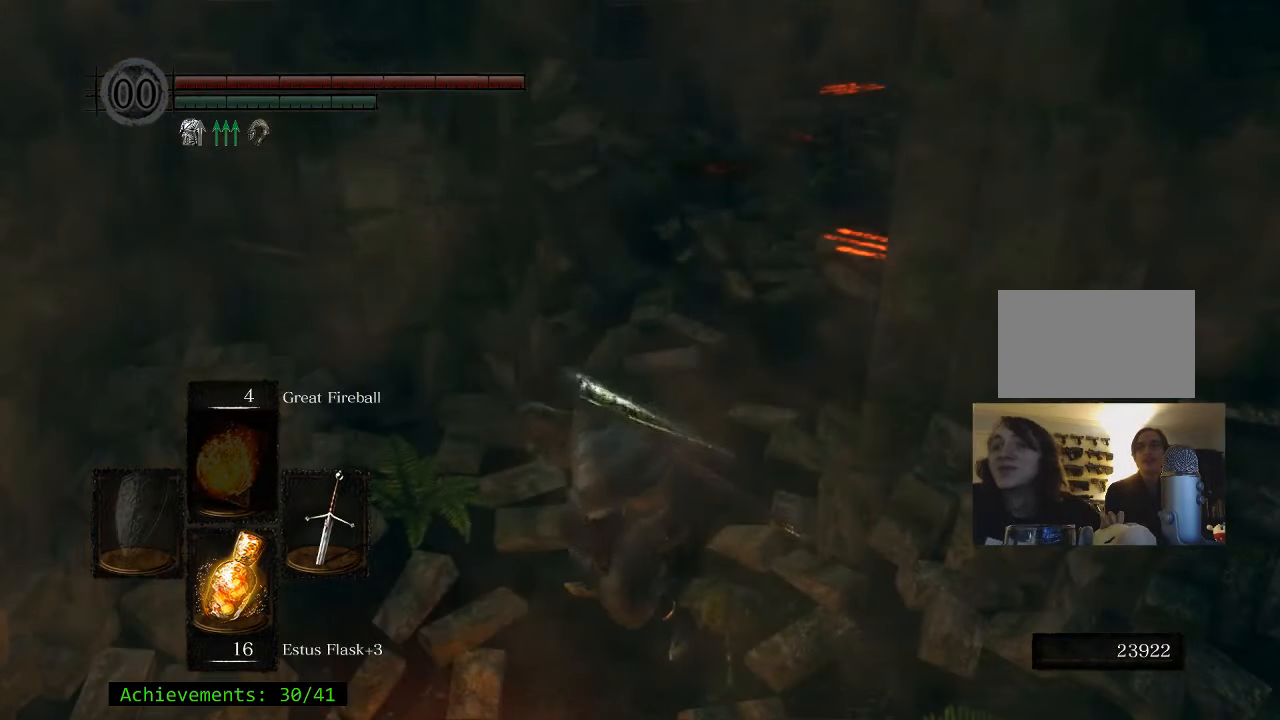
{"keys": ["space", "w"], "mouse": [], "events": [[50, "w", "down"], [233, "space", "down"]]}
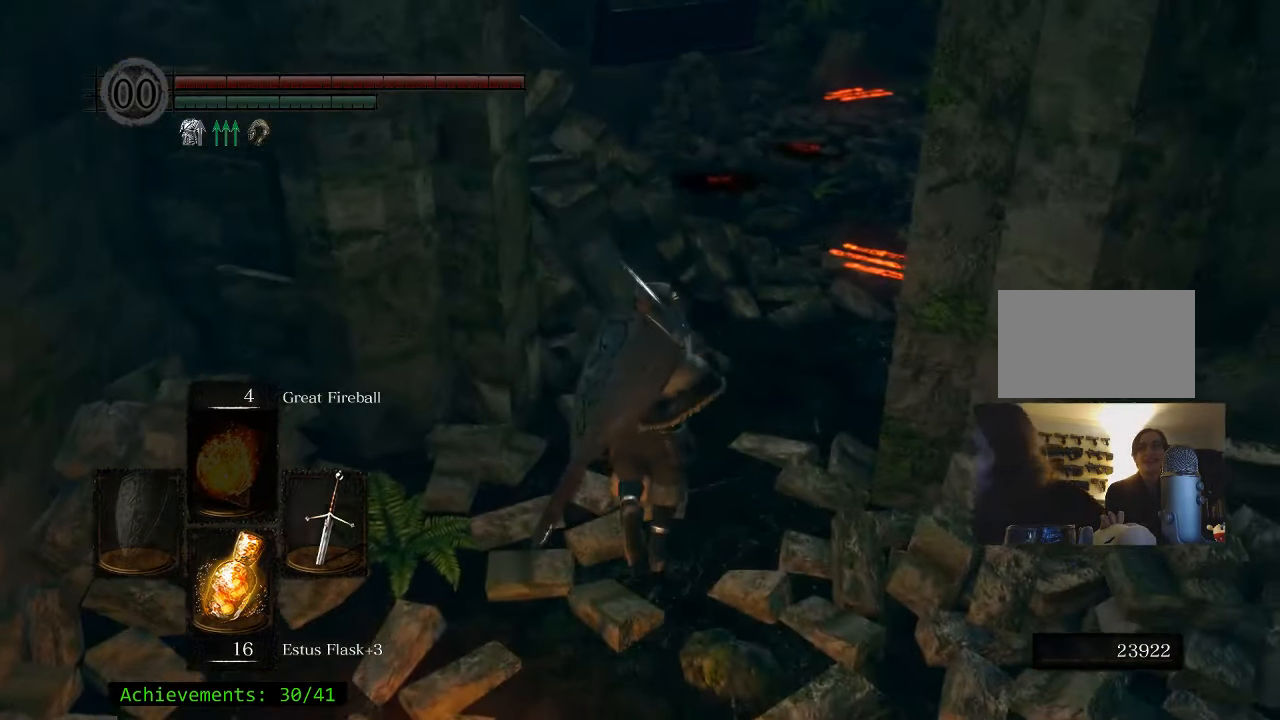
{"keys": ["d", "space", "w"], "mouse": [], "events": [[117, "d", "down"]]}
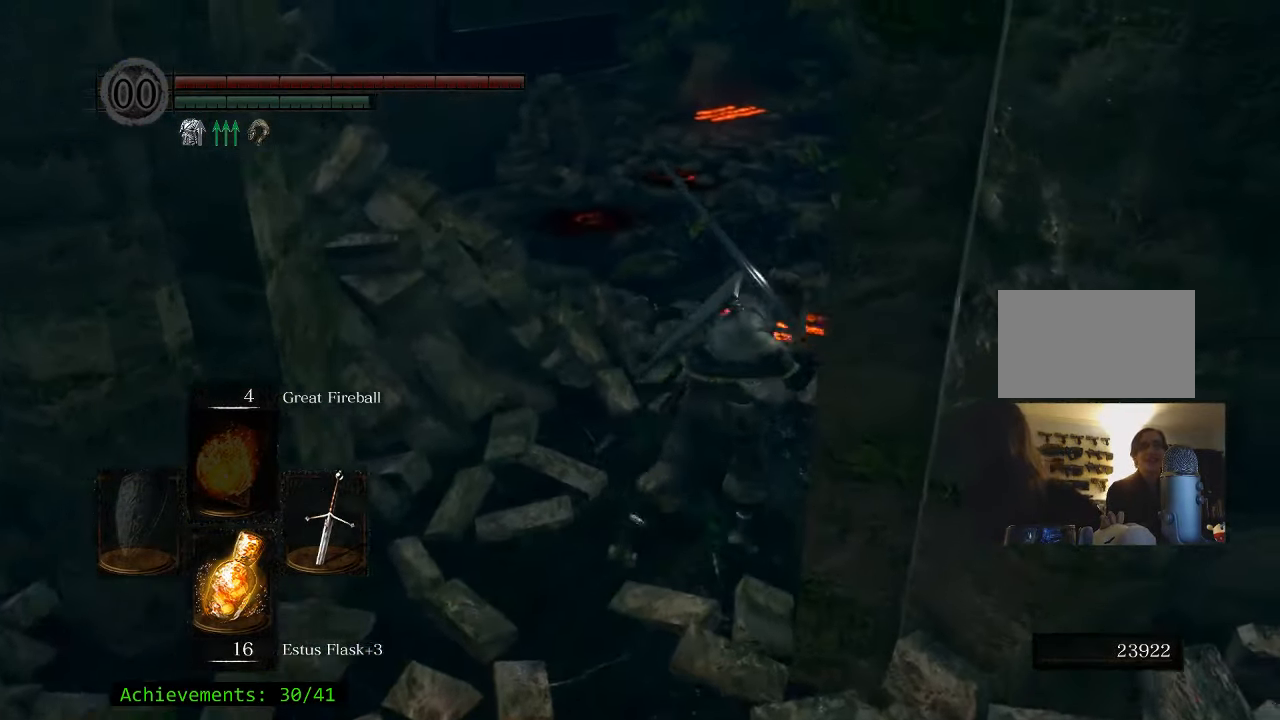
{"keys": ["space", "w"], "mouse": [], "events": [[317, "d", "up"]]}
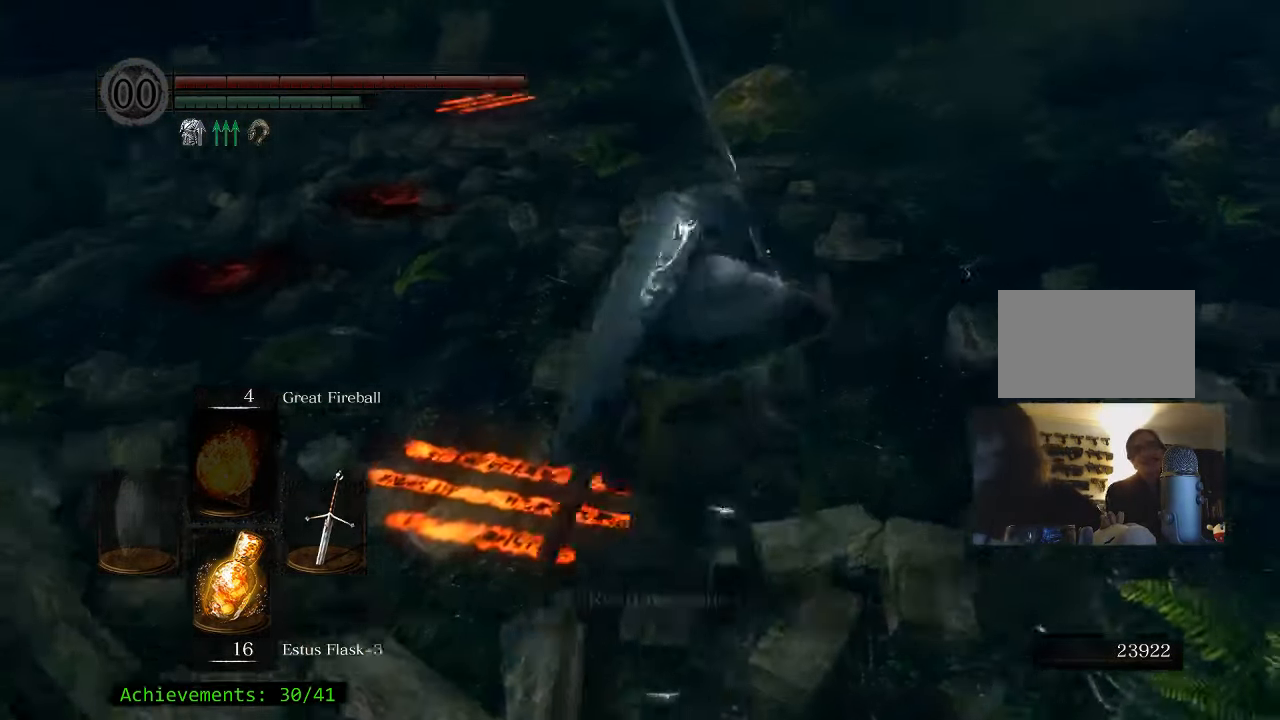
{"keys": ["space", "w"], "mouse": [], "events": []}
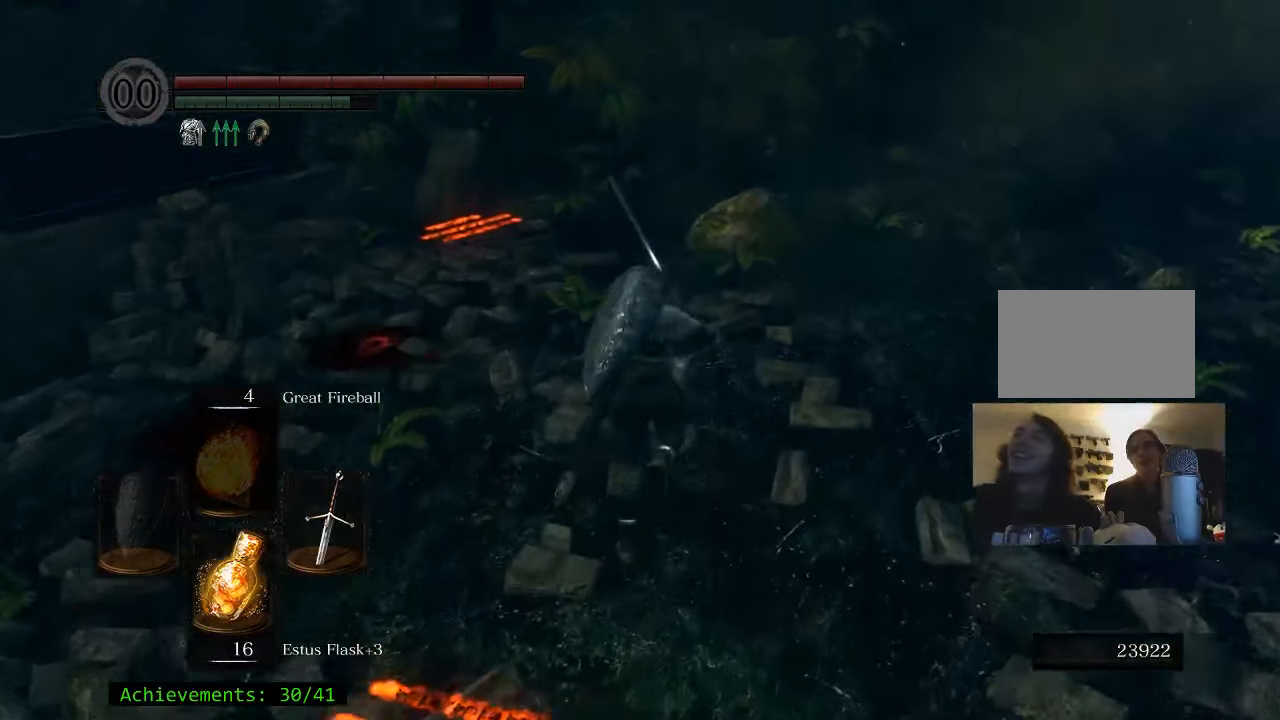
{"keys": ["space", "w"], "mouse": [], "events": []}
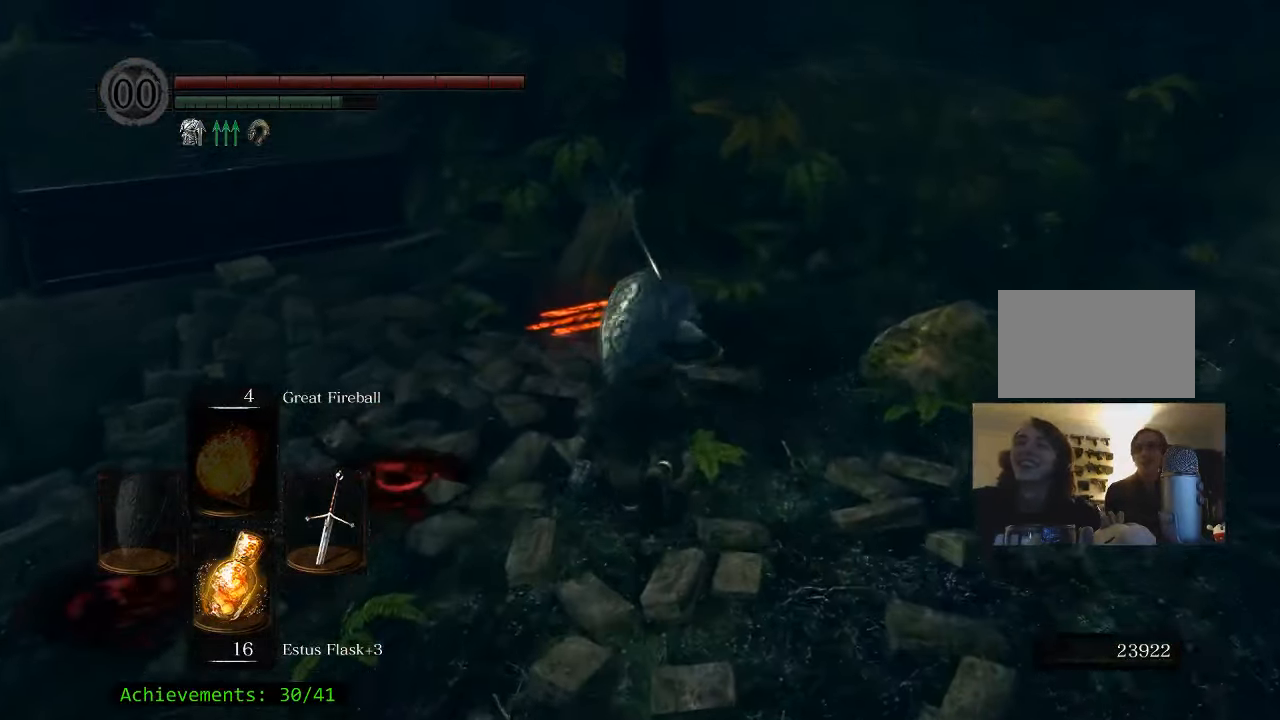
{"keys": ["space", "w"], "mouse": [], "events": []}
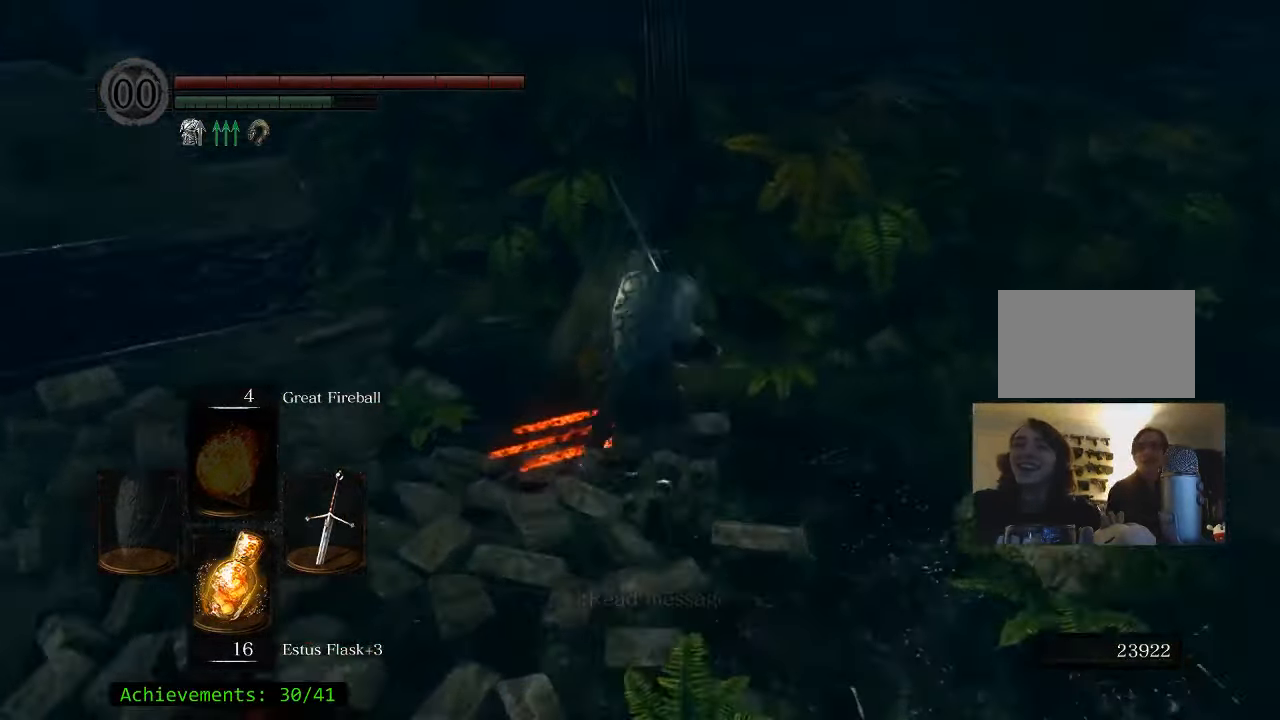
{"keys": ["a", "space", "w"], "mouse": [], "events": [[234, "a", "down"]]}
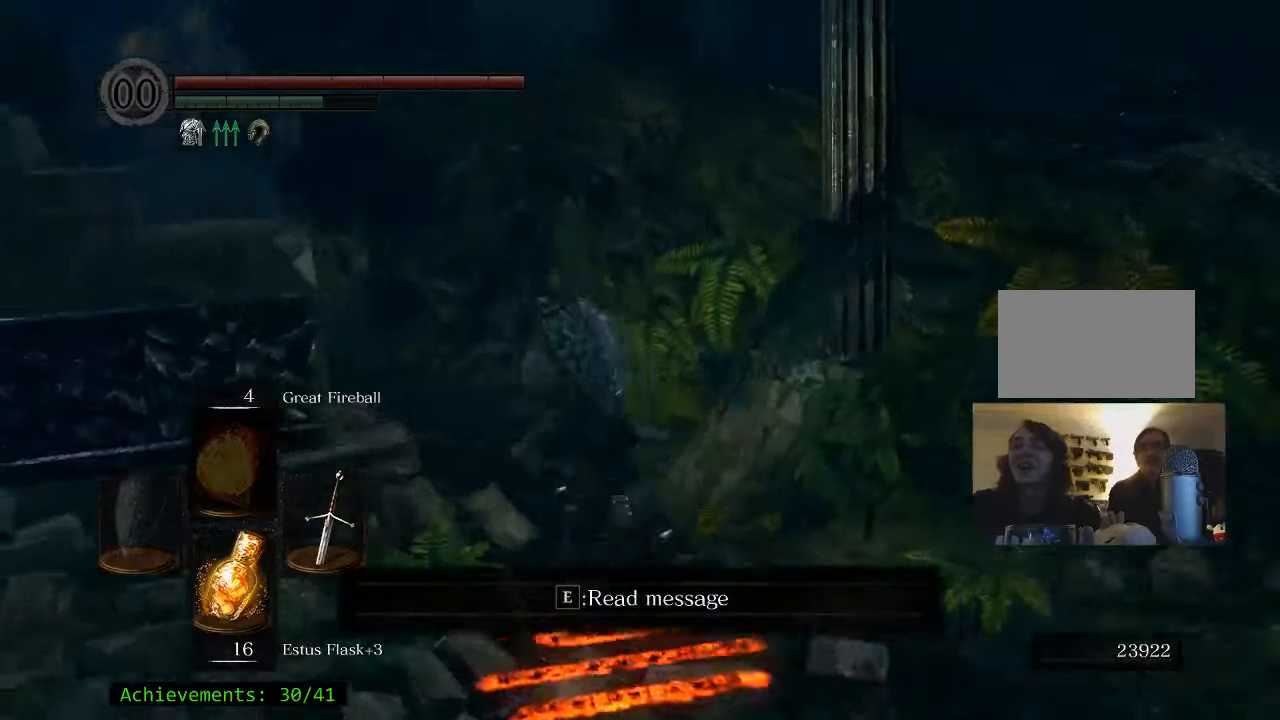
{"keys": ["space", "w"], "mouse": [], "events": [[200, "a", "up"]]}
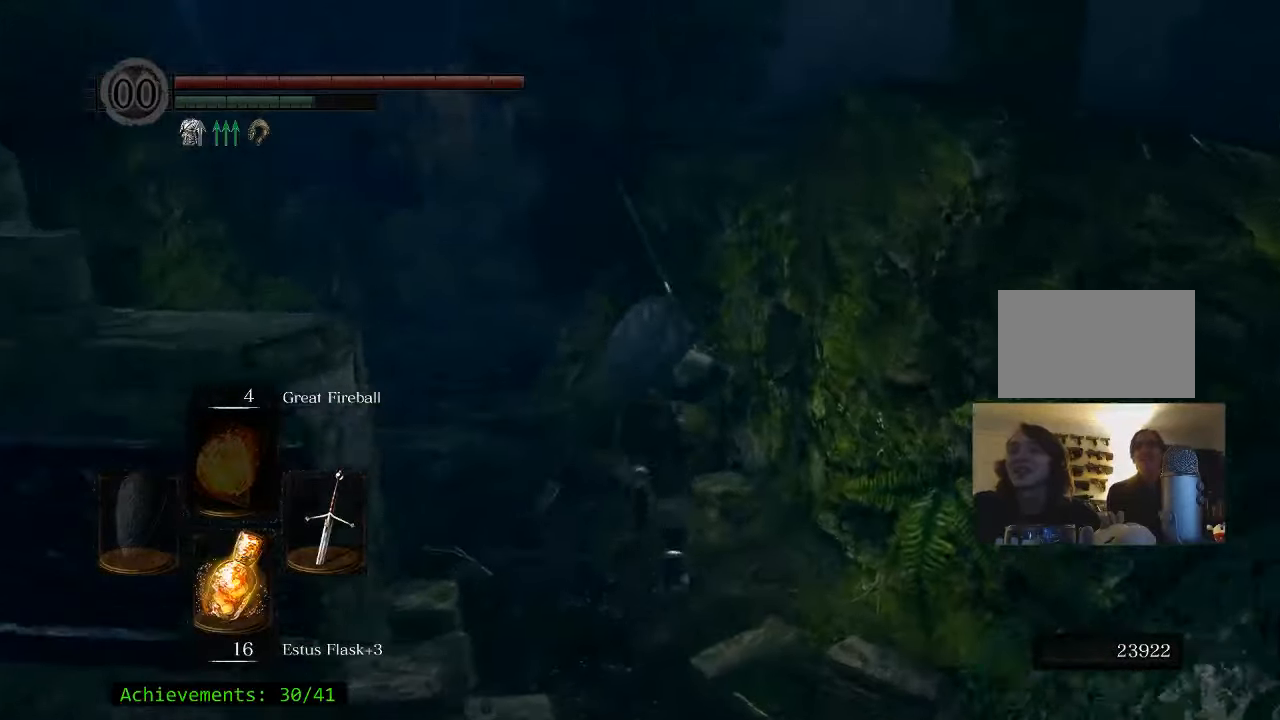
{"keys": ["a", "space", "w"], "mouse": [], "events": [[34, "a", "down"], [267, "a", "up"], [400, "a", "down"]]}
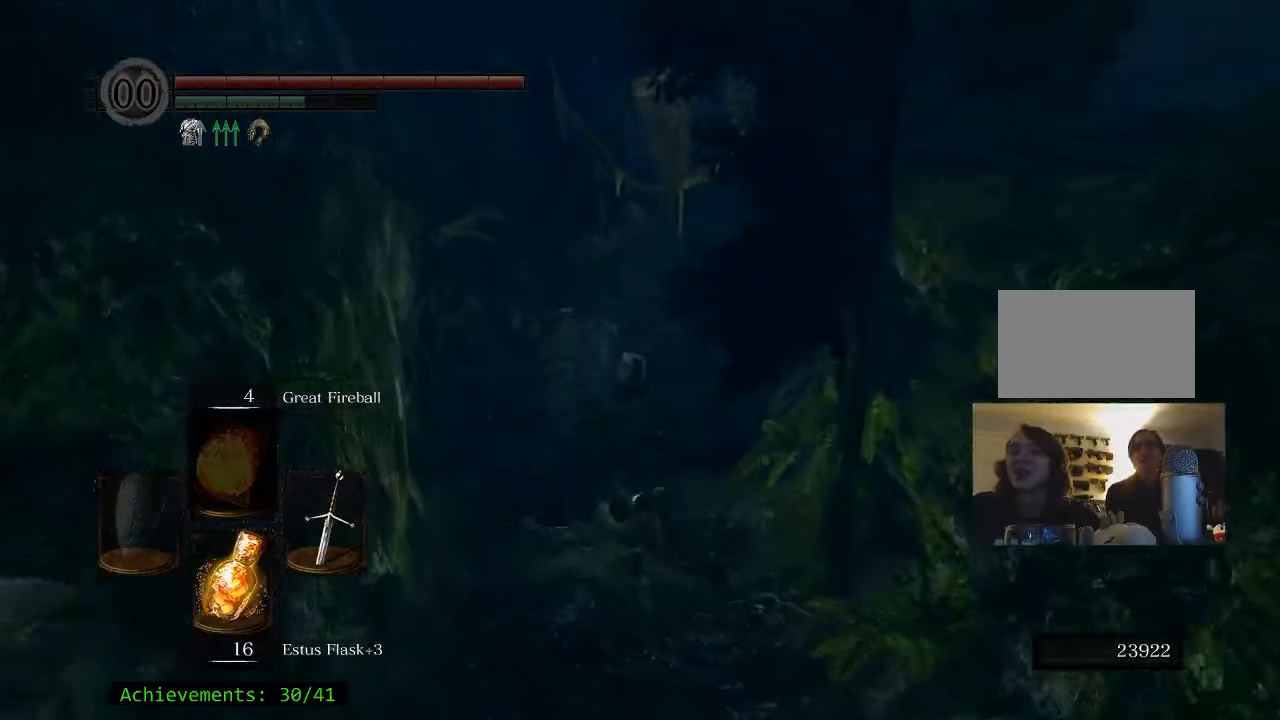
{"keys": ["space", "w"], "mouse": [], "events": [[100, "a", "up"]]}
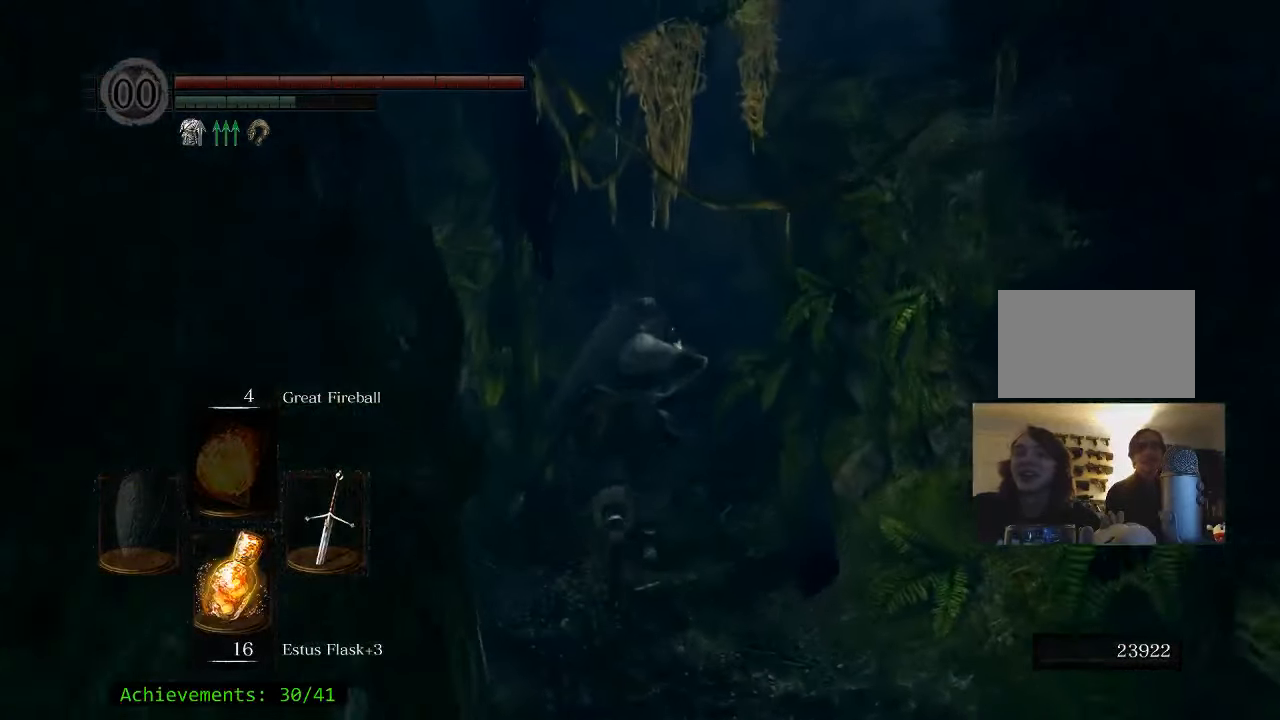
{"keys": ["space", "w"], "mouse": [], "events": []}
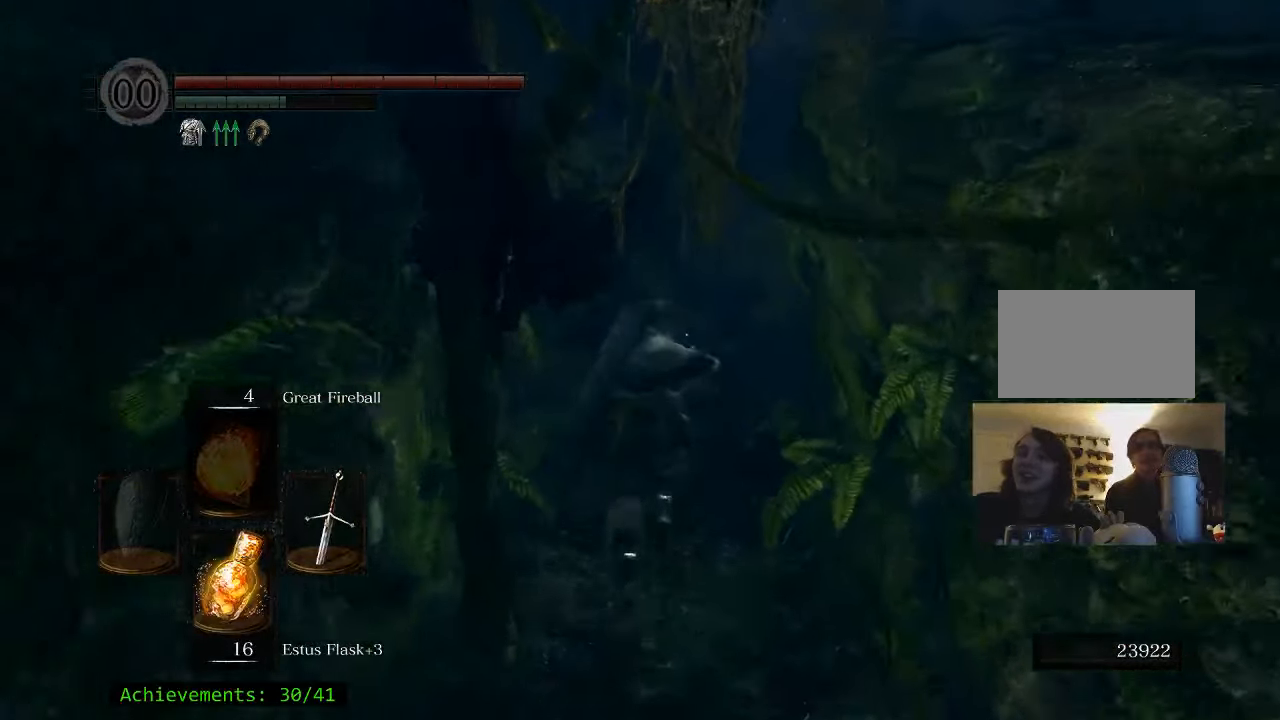
{"keys": ["space", "w"], "mouse": [], "events": []}
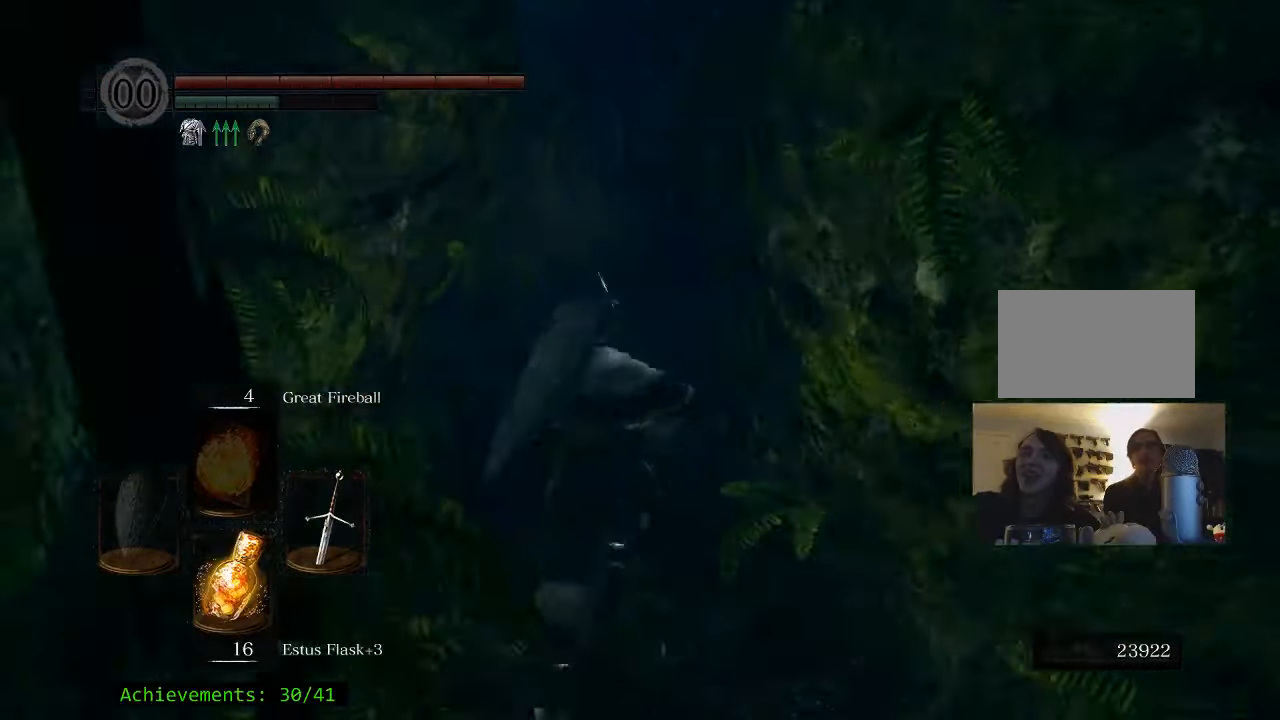
{"keys": ["space", "w"], "mouse": [], "events": [[84, "w", "up"], [234, "w", "down"]]}